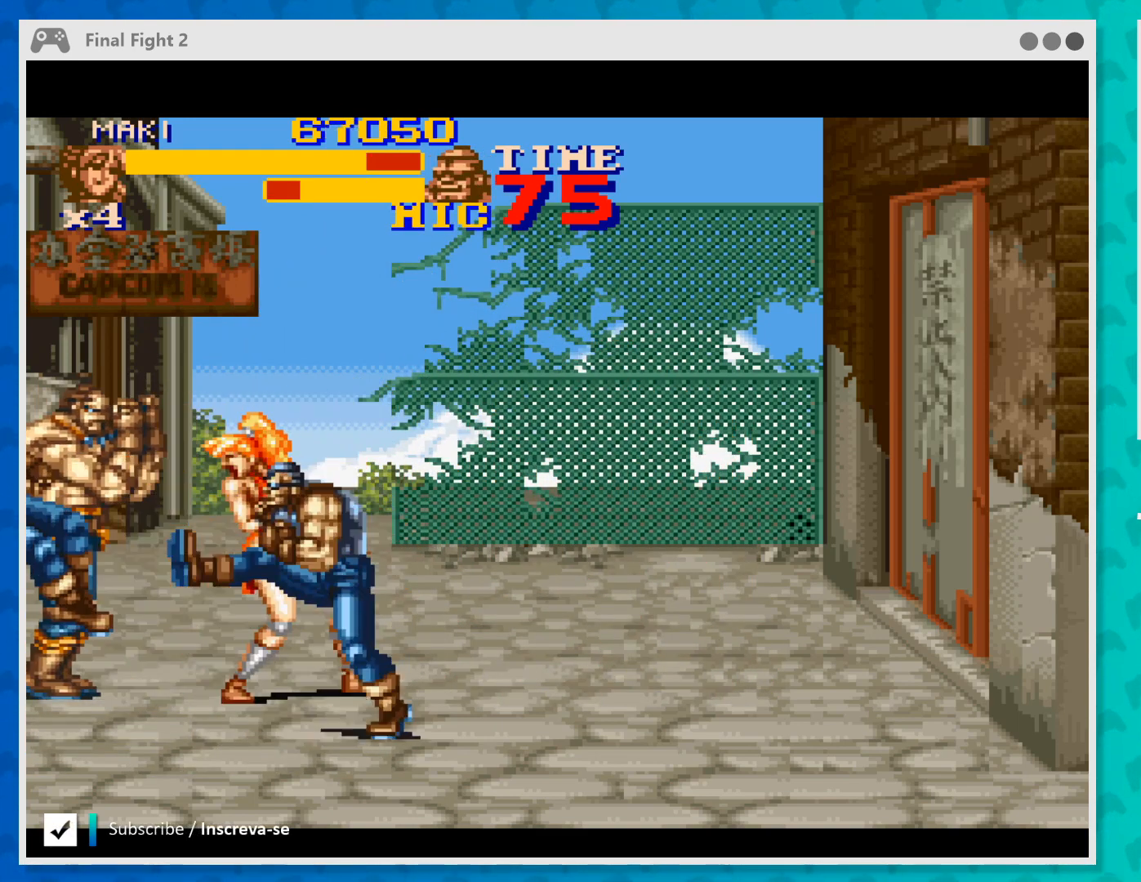
Gameplay with a controller (Xbox layout); each line is a JSON object with the inputs held at the frame after it. "events" lists button and stick changes between this image and that frame as [ms after this image, input, new state], when the widget could be followed in between. Not read: L1 L3 R1 R3 right_stick.
{"buttons": ["Y"], "left_stick": "down-right", "events": [[33, "Y", "up"], [67, "Y", "down"], [100, "left_stick", "left"], [167, "Y", "up"], [267, "Y", "down"], [367, "Y", "up"], [367, "left_stick", "down-right"], [433, "Y", "down"]]}
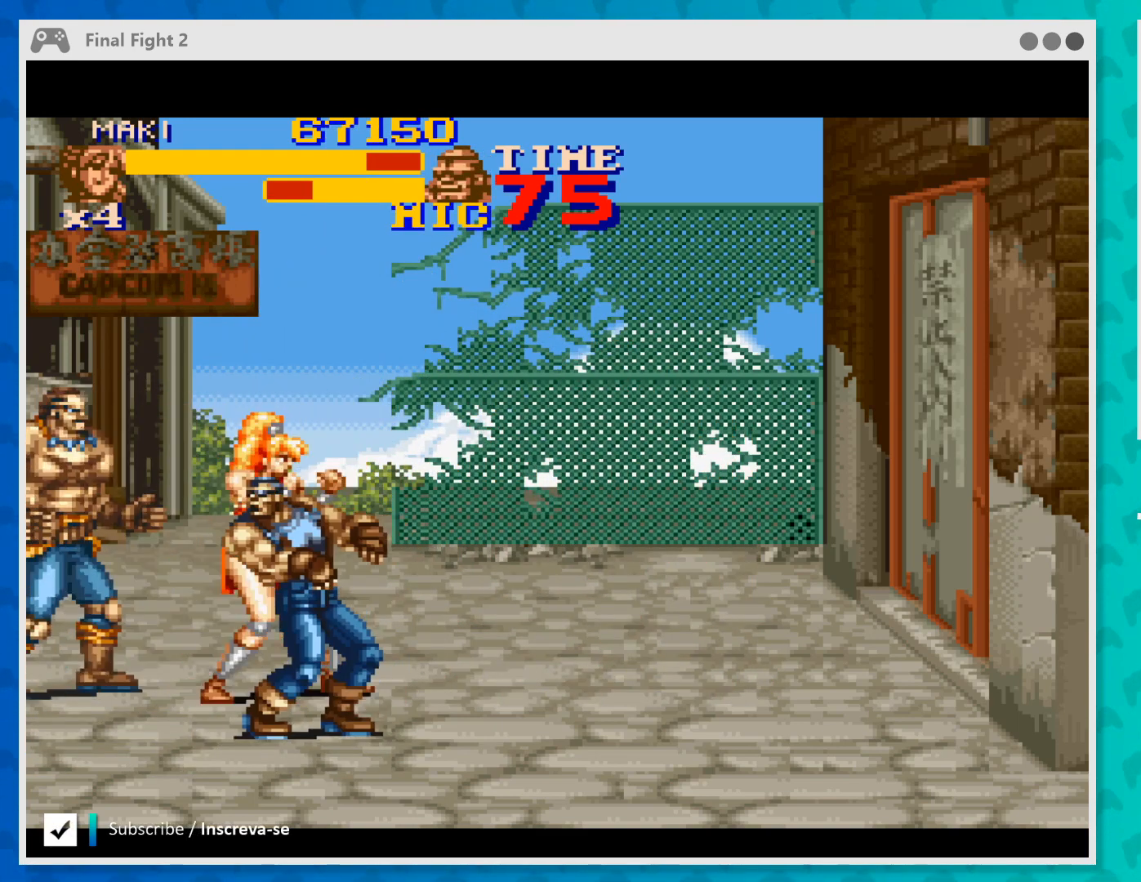
{"buttons": ["Y"], "left_stick": "down-right", "events": [[33, "Y", "up"], [100, "Y", "down"], [200, "Y", "up"], [267, "Y", "down"], [400, "Y", "up"], [433, "Y", "down"]]}
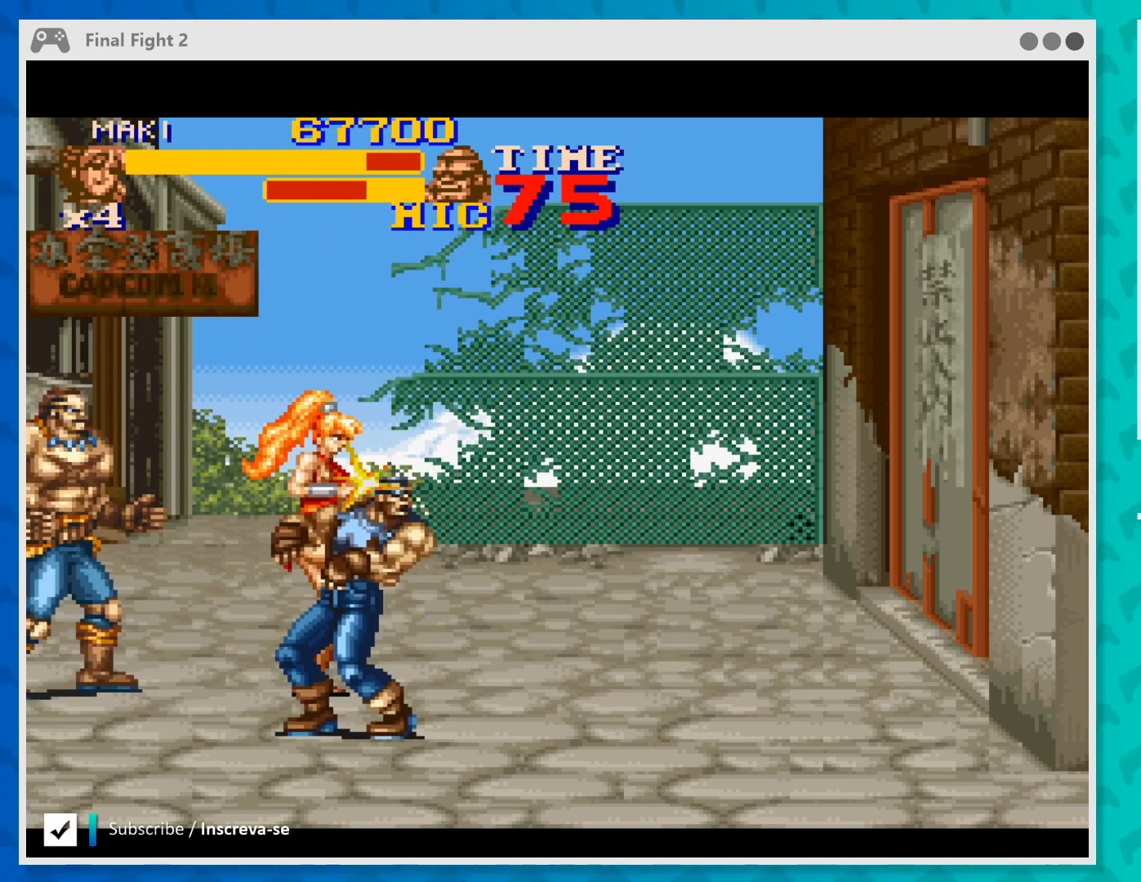
{"buttons": [], "left_stick": "center", "events": [[33, "Y", "up"], [100, "Y", "down"], [200, "Y", "up"], [267, "Y", "down"], [333, "Y", "up"], [433, "Y", "down"], [500, "Y", "up"], [500, "left_stick", "center"]]}
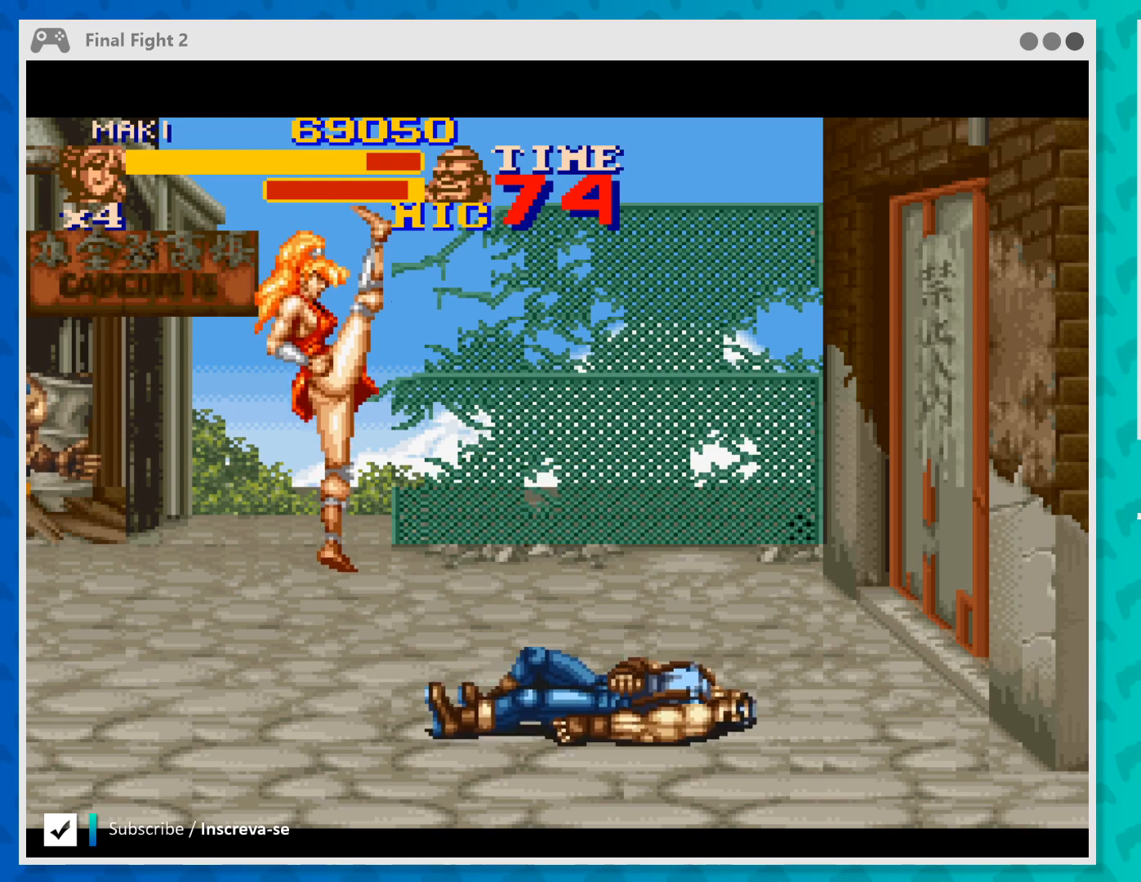
{"buttons": [], "left_stick": "up-left", "events": [[33, "left_stick", "left"], [433, "left_stick", "up-left"]]}
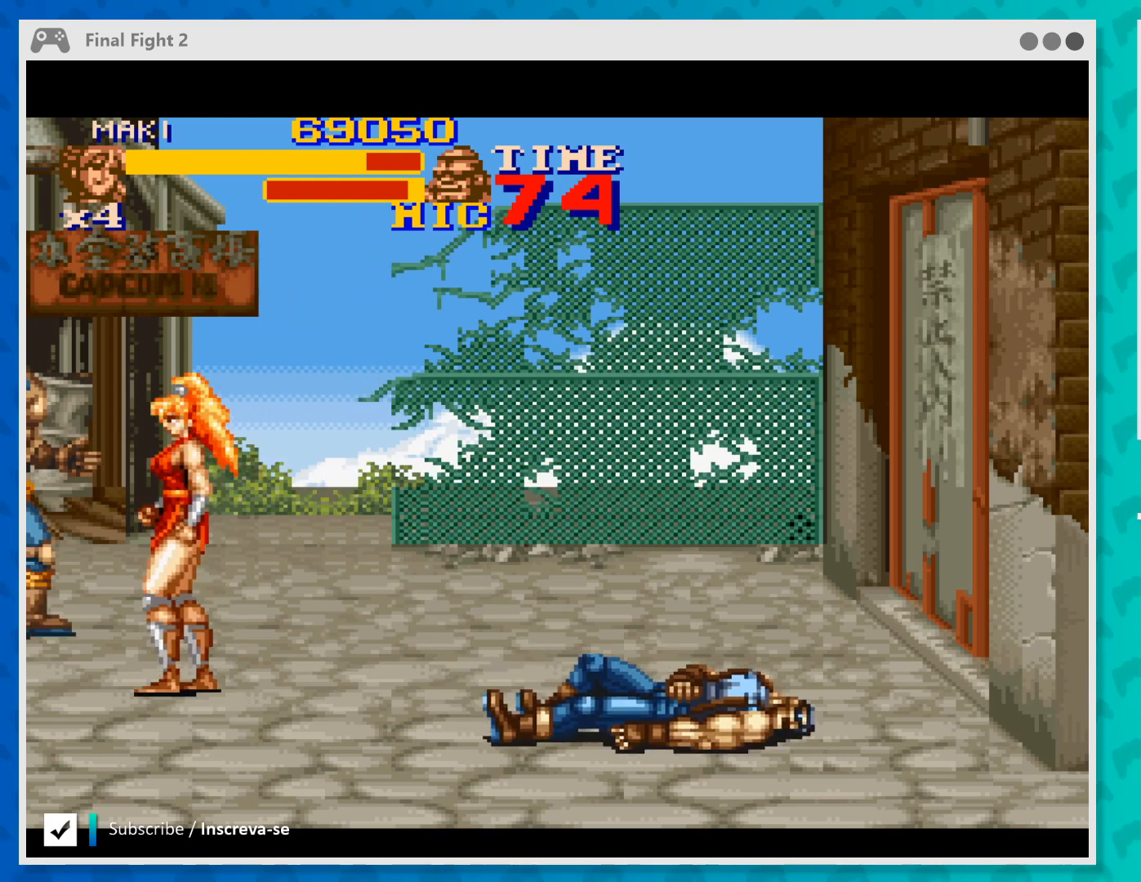
{"buttons": ["Y"], "left_stick": "up-left", "events": [[67, "Y", "down"], [167, "Y", "up"], [267, "Y", "down"], [333, "Y", "up"], [333, "left_stick", "up"], [433, "Y", "down"], [500, "left_stick", "up-left"]]}
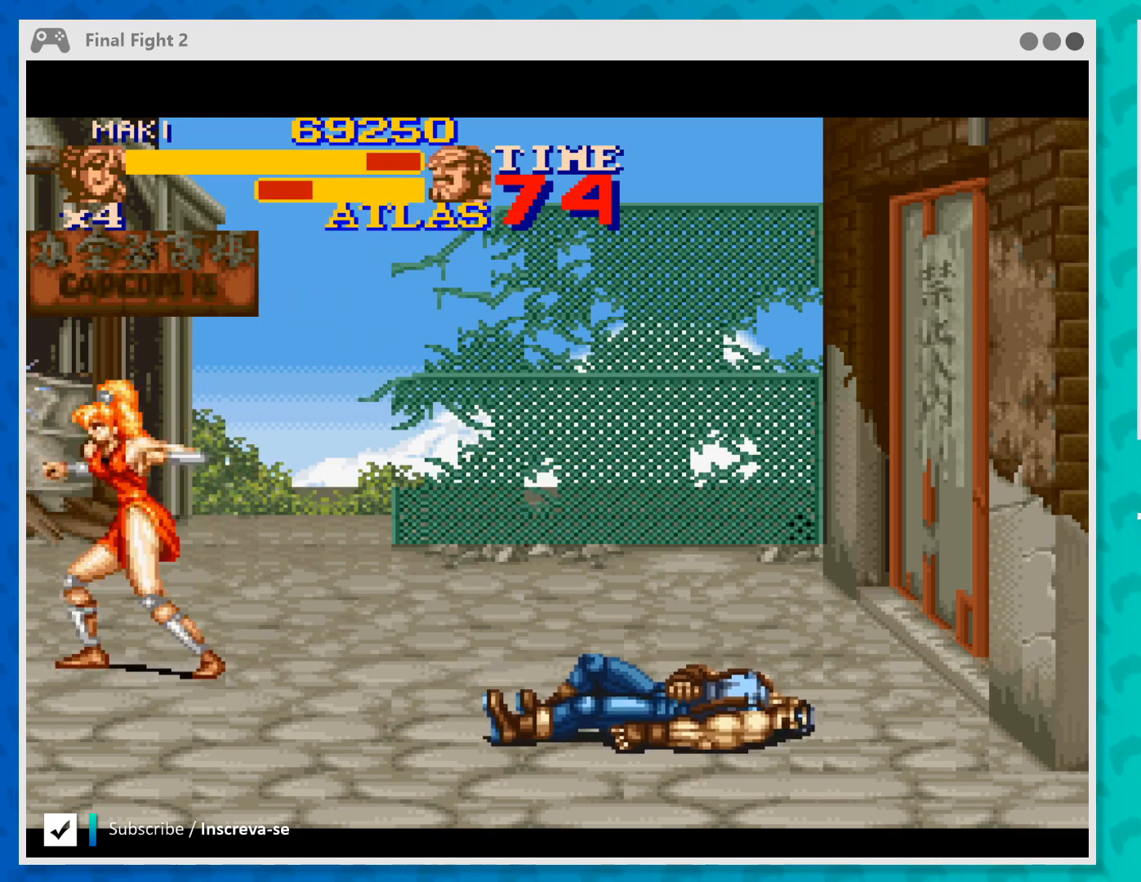
{"buttons": ["Y"], "left_stick": "up-left", "events": [[33, "Y", "up"], [100, "Y", "down"], [233, "Y", "up"], [300, "Y", "down"], [400, "Y", "up"], [500, "Y", "down"]]}
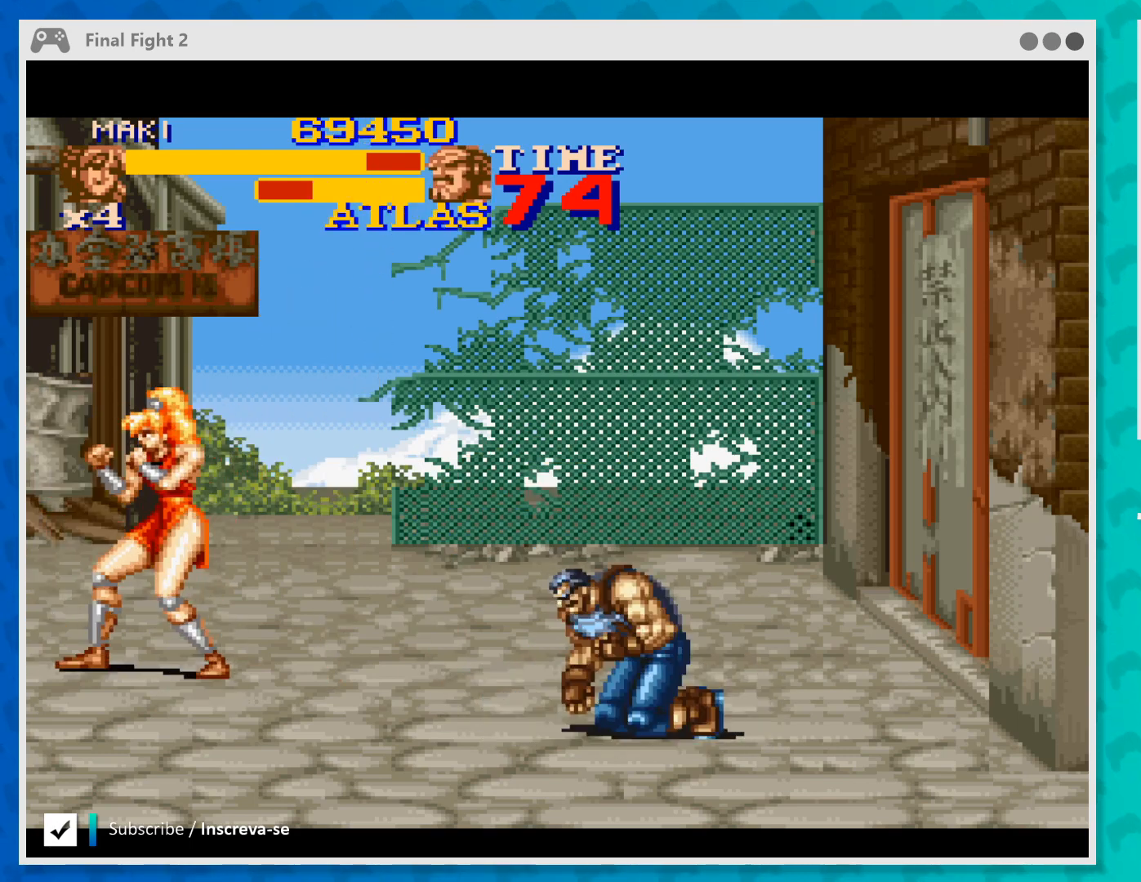
{"buttons": [], "left_stick": "right", "events": [[100, "Y", "up"], [200, "Y", "down"], [233, "left_stick", "right"], [300, "Y", "up"]]}
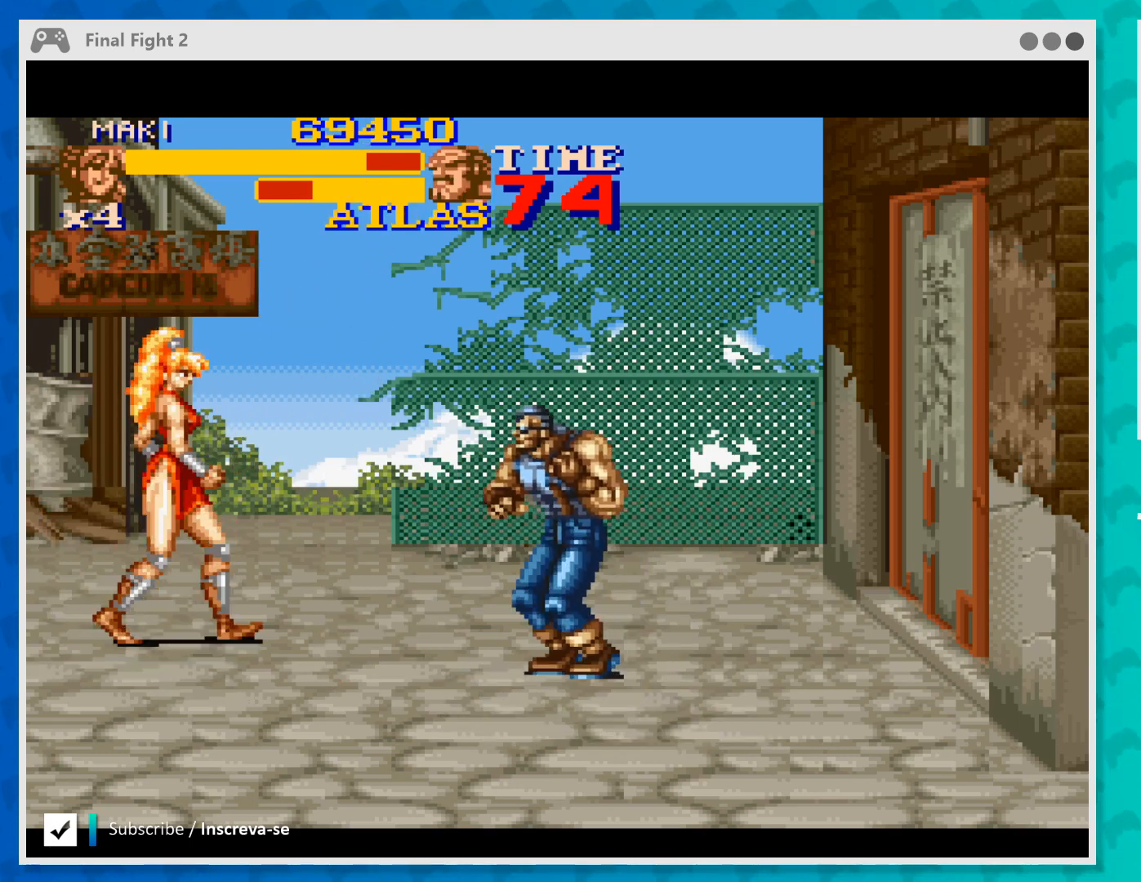
{"buttons": [], "left_stick": "down-right", "events": [[33, "B", "down"], [100, "left_stick", "down-right"], [200, "B", "up"], [367, "Y", "down"], [467, "Y", "up"]]}
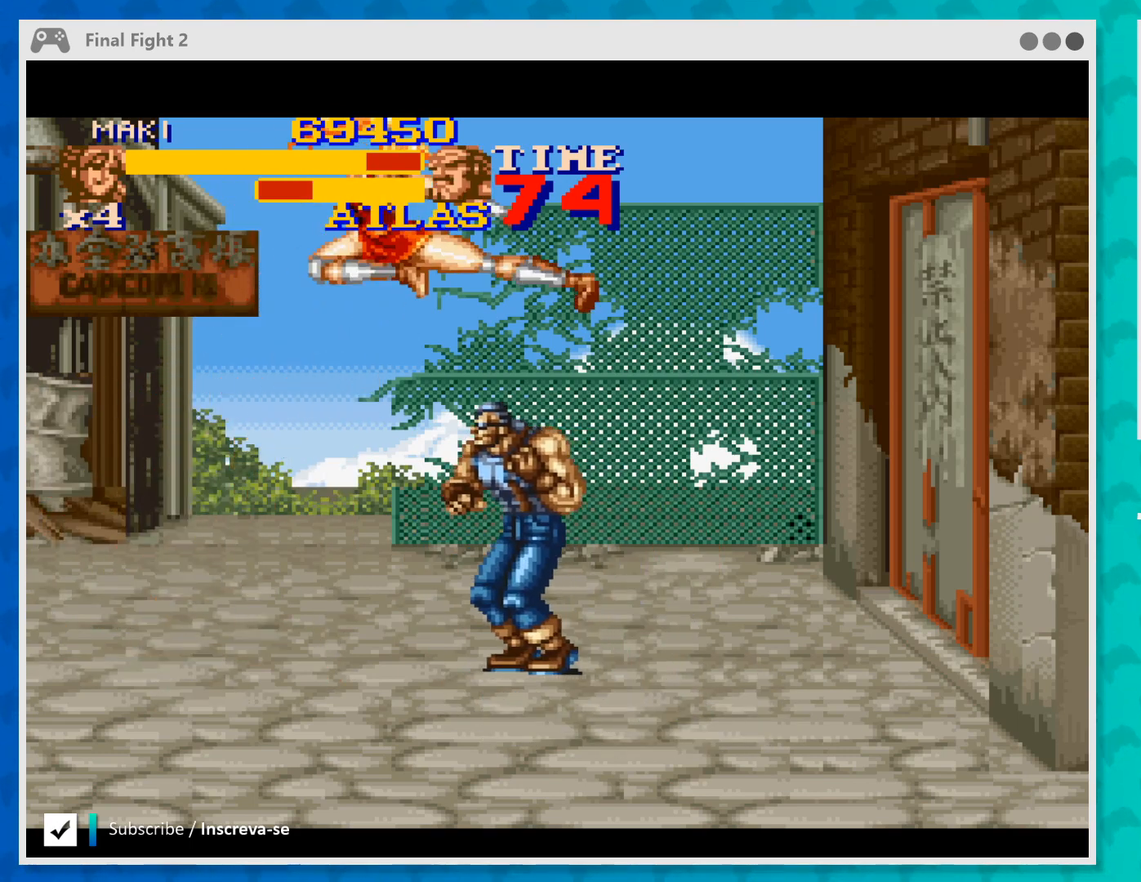
{"buttons": [], "left_stick": "down-left", "events": [[67, "Y", "down"], [200, "Y", "up"], [300, "Y", "down"], [400, "left_stick", "down"], [433, "Y", "up"], [500, "left_stick", "down-left"]]}
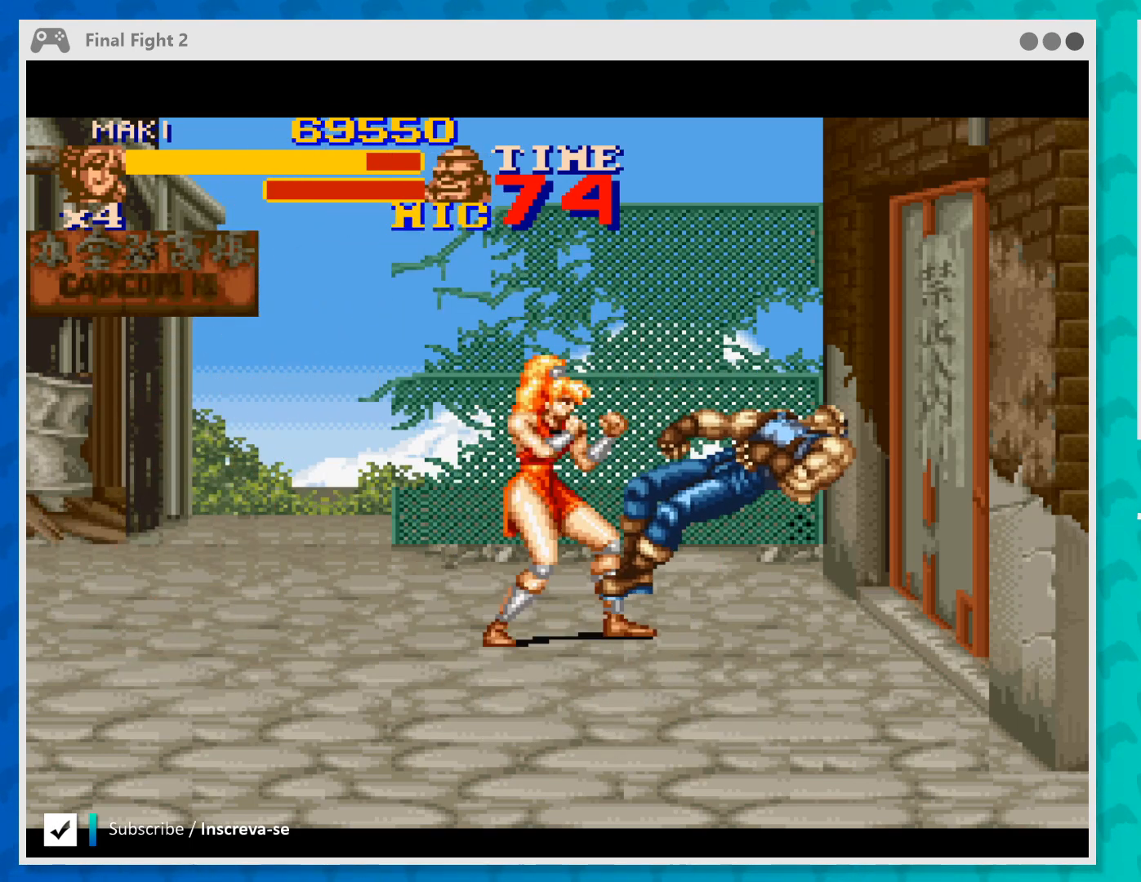
{"buttons": [], "left_stick": "down-right", "events": [[33, "Y", "down"], [167, "Y", "up"], [267, "Y", "down"], [300, "left_stick", "down-right"], [367, "Y", "up"]]}
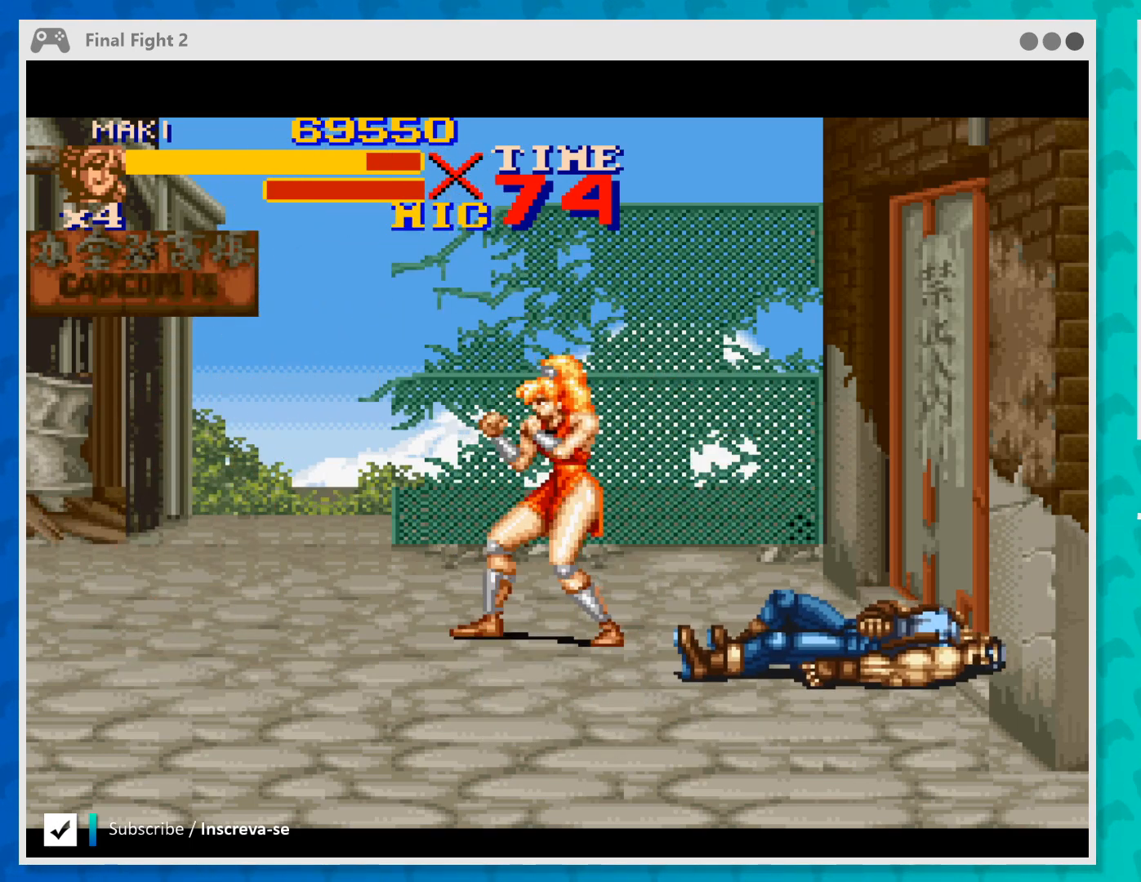
{"buttons": [], "left_stick": "down", "events": [[333, "left_stick", "down"]]}
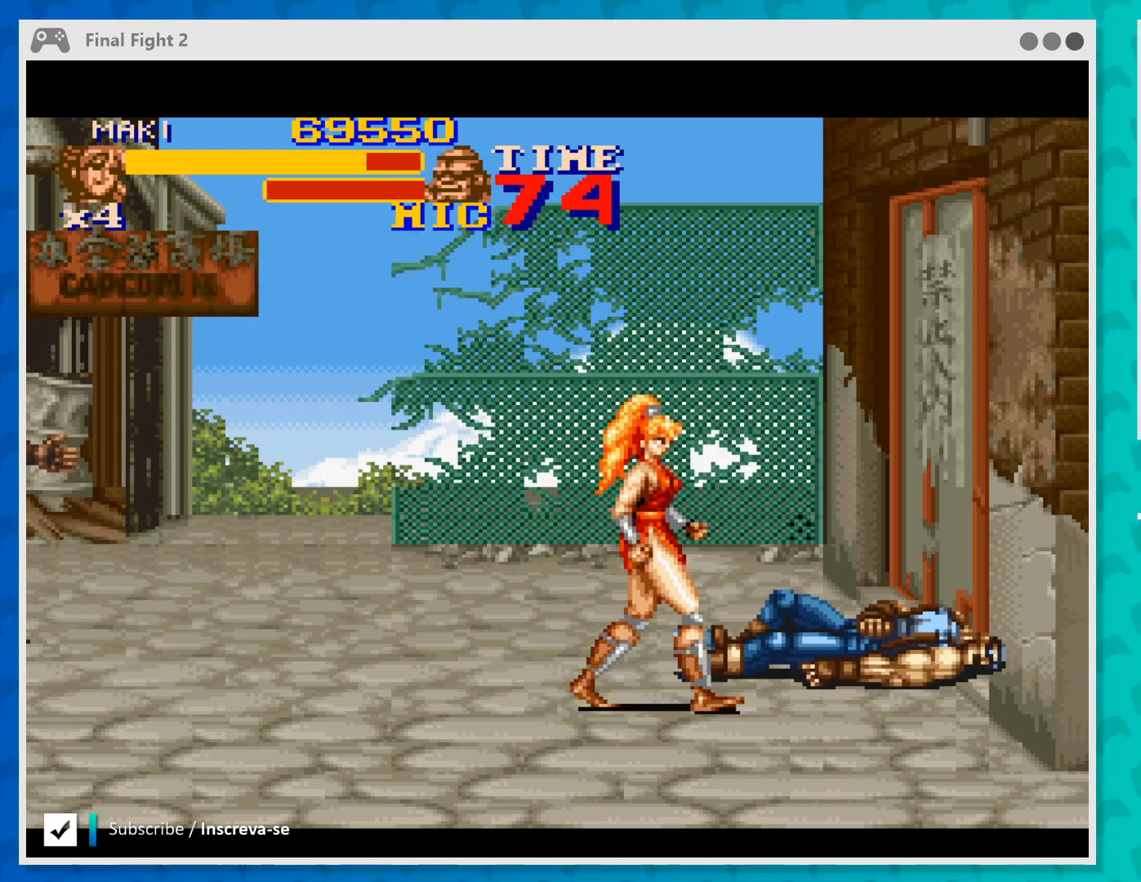
{"buttons": [], "left_stick": "up-left", "events": [[67, "left_stick", "down-left"], [200, "left_stick", "up-left"]]}
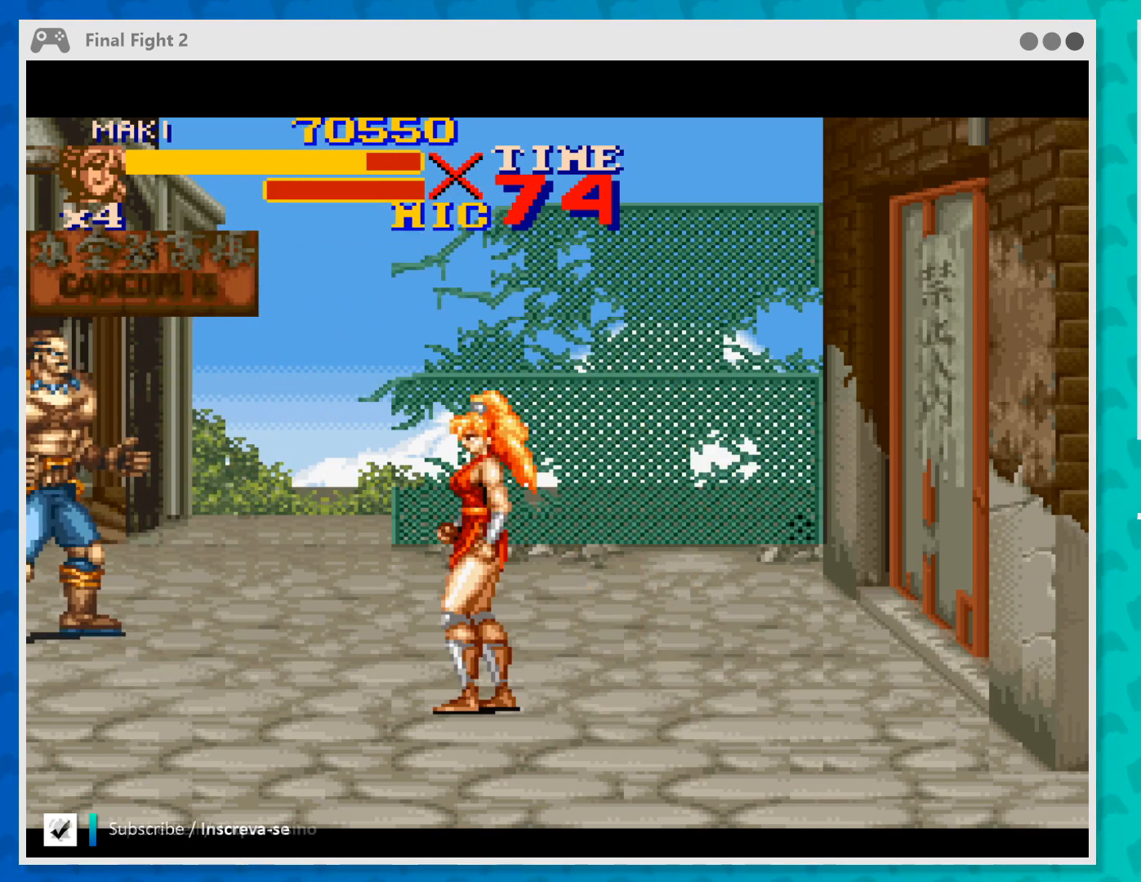
{"buttons": [], "left_stick": "up-left", "events": []}
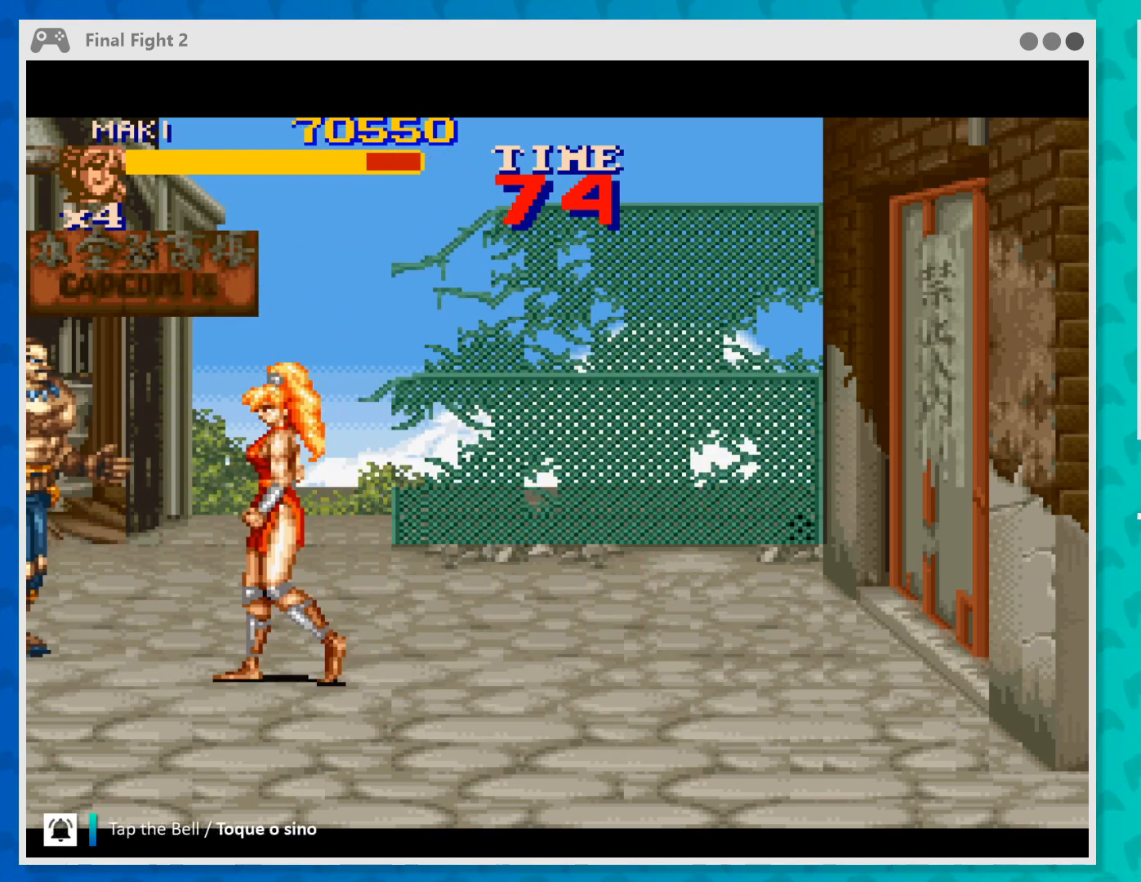
{"buttons": [], "left_stick": "down-left", "events": [[200, "Y", "down"], [200, "left_stick", "left"], [300, "Y", "up"], [367, "Y", "down"], [367, "left_stick", "down-left"], [500, "Y", "up"]]}
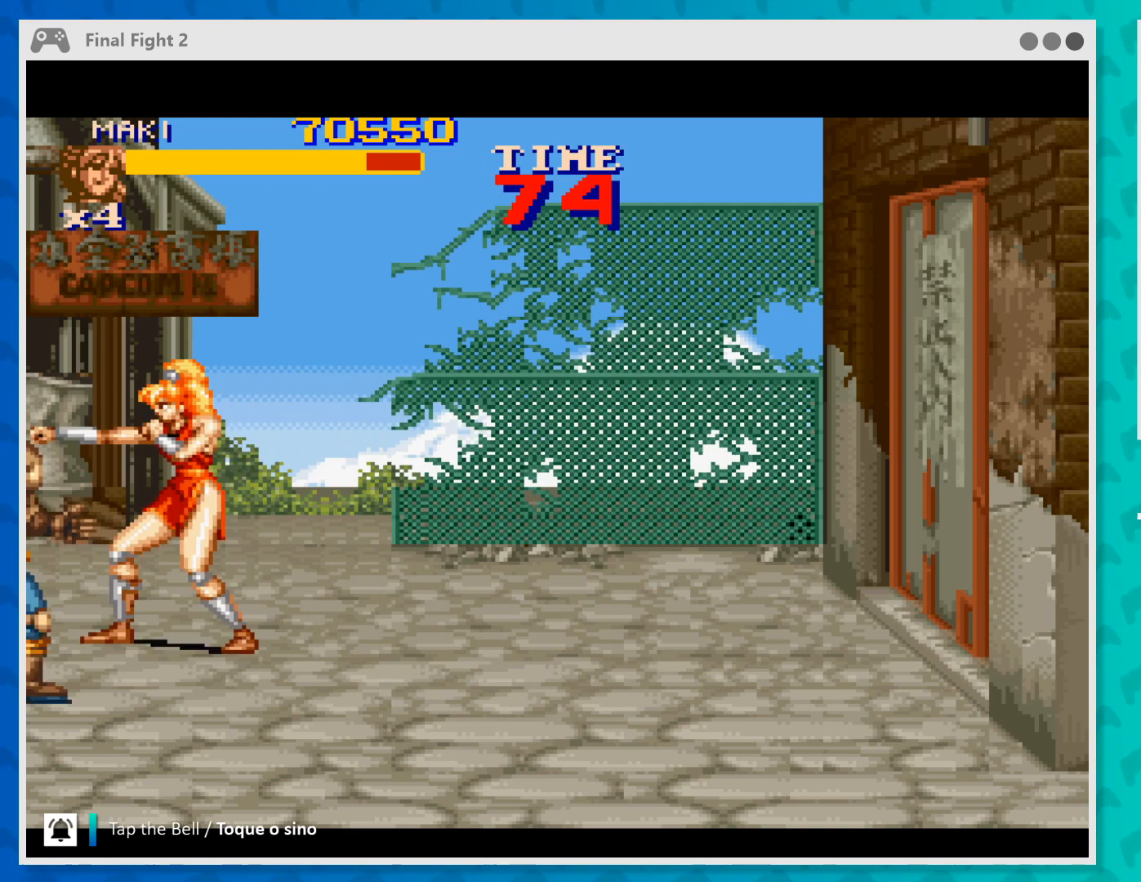
{"buttons": [], "left_stick": "down-left", "events": [[67, "Y", "down"], [167, "Y", "up"]]}
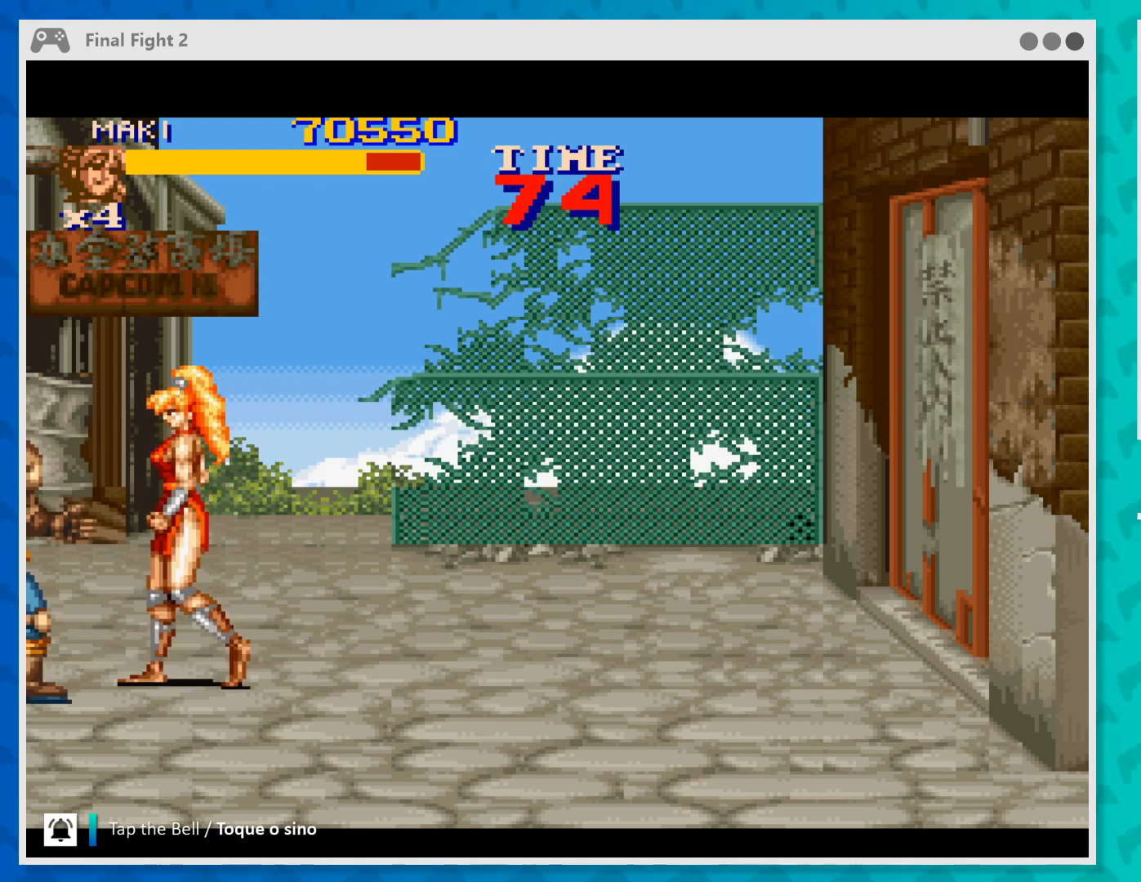
{"buttons": [], "left_stick": "left", "events": [[33, "Y", "down"], [167, "Y", "up"], [233, "Y", "down"], [333, "Y", "up"], [400, "Y", "down"], [467, "left_stick", "left"], [500, "Y", "up"]]}
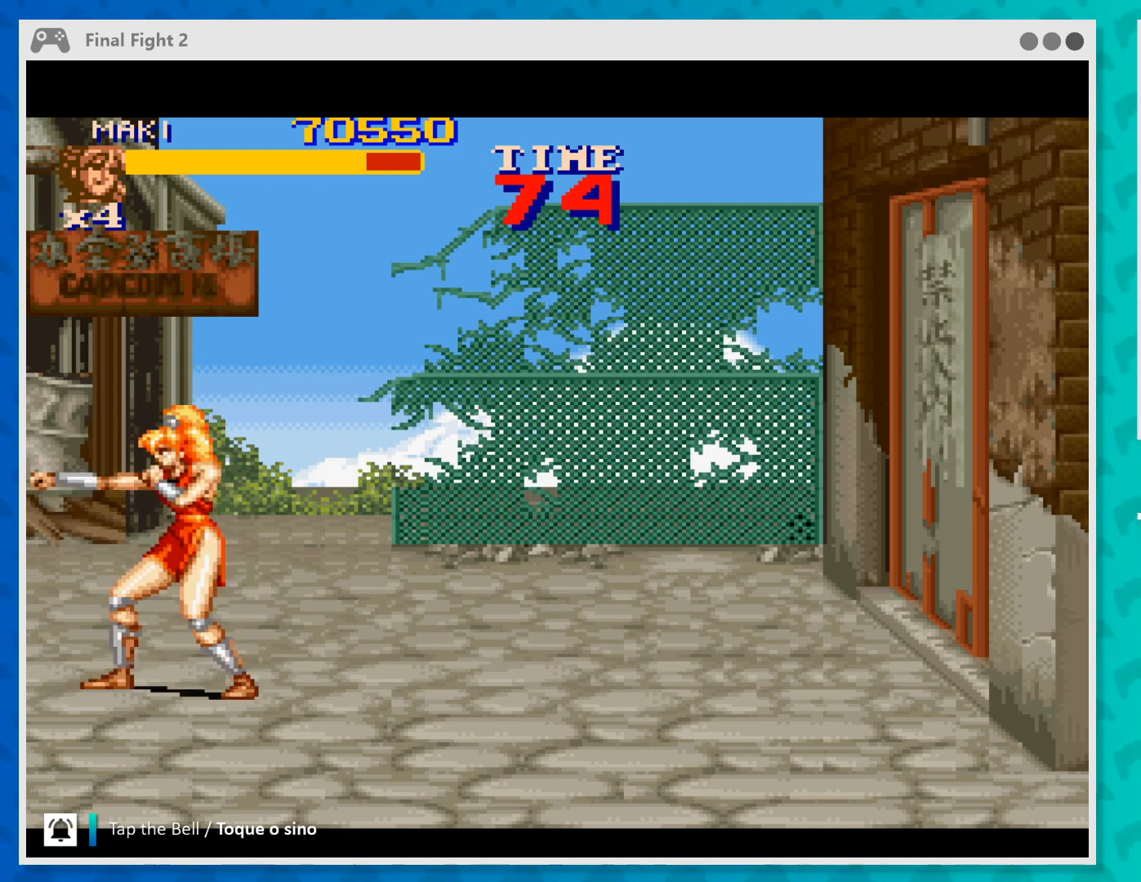
{"buttons": [], "left_stick": "right", "events": [[33, "left_stick", "up-left"], [133, "left_stick", "right"]]}
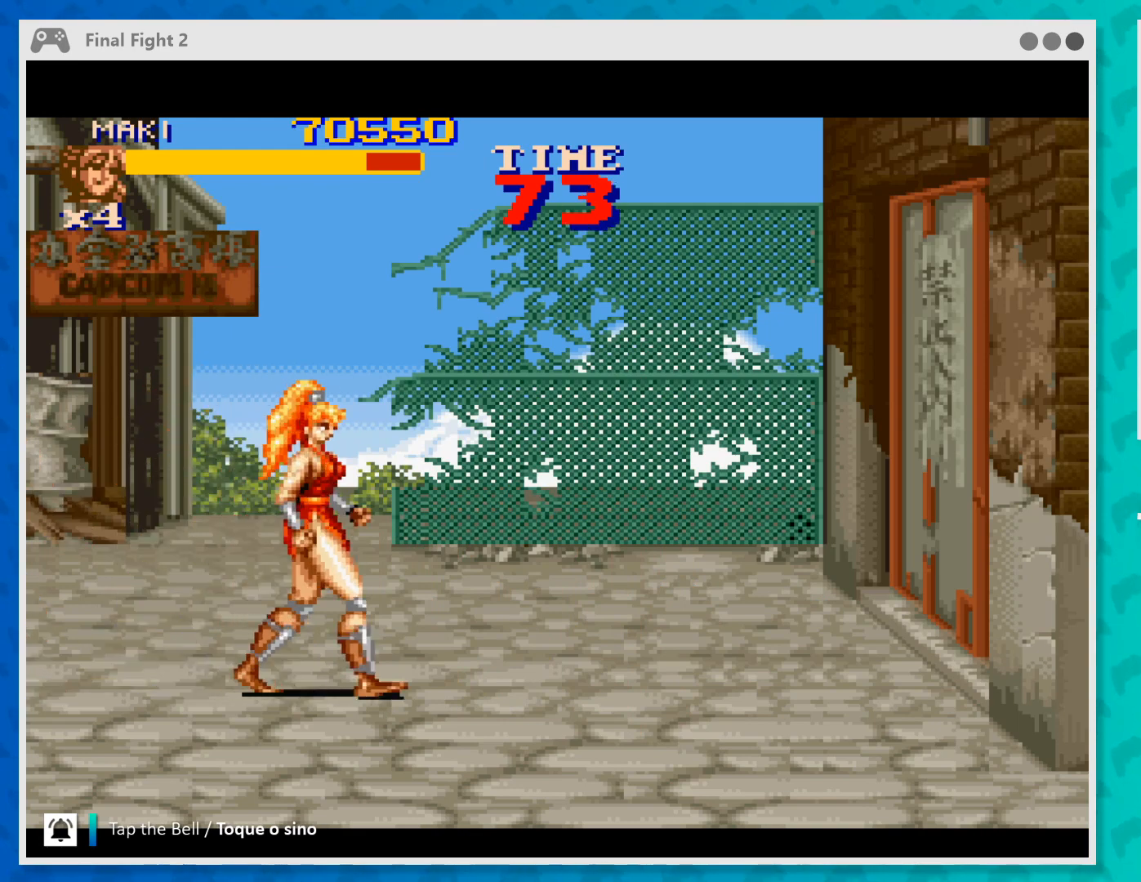
{"buttons": [], "left_stick": "right", "events": []}
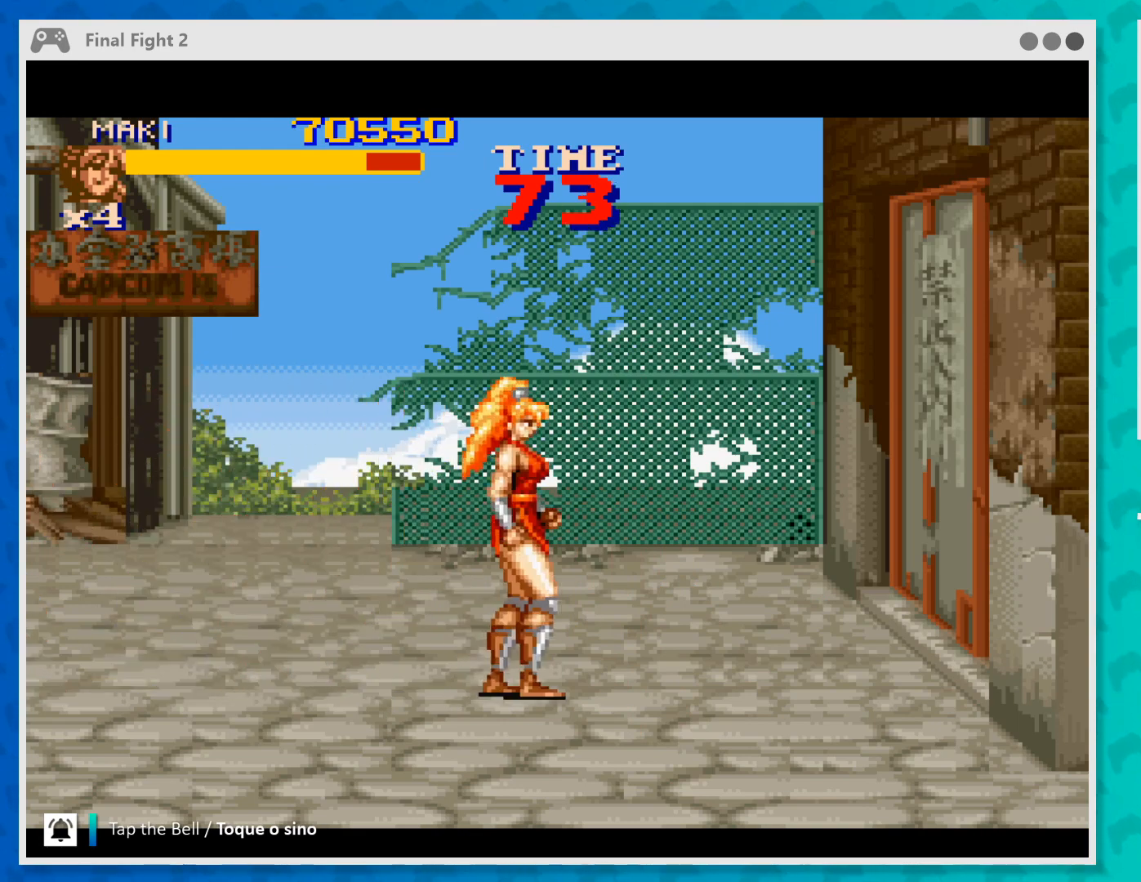
{"buttons": [], "left_stick": "right", "events": []}
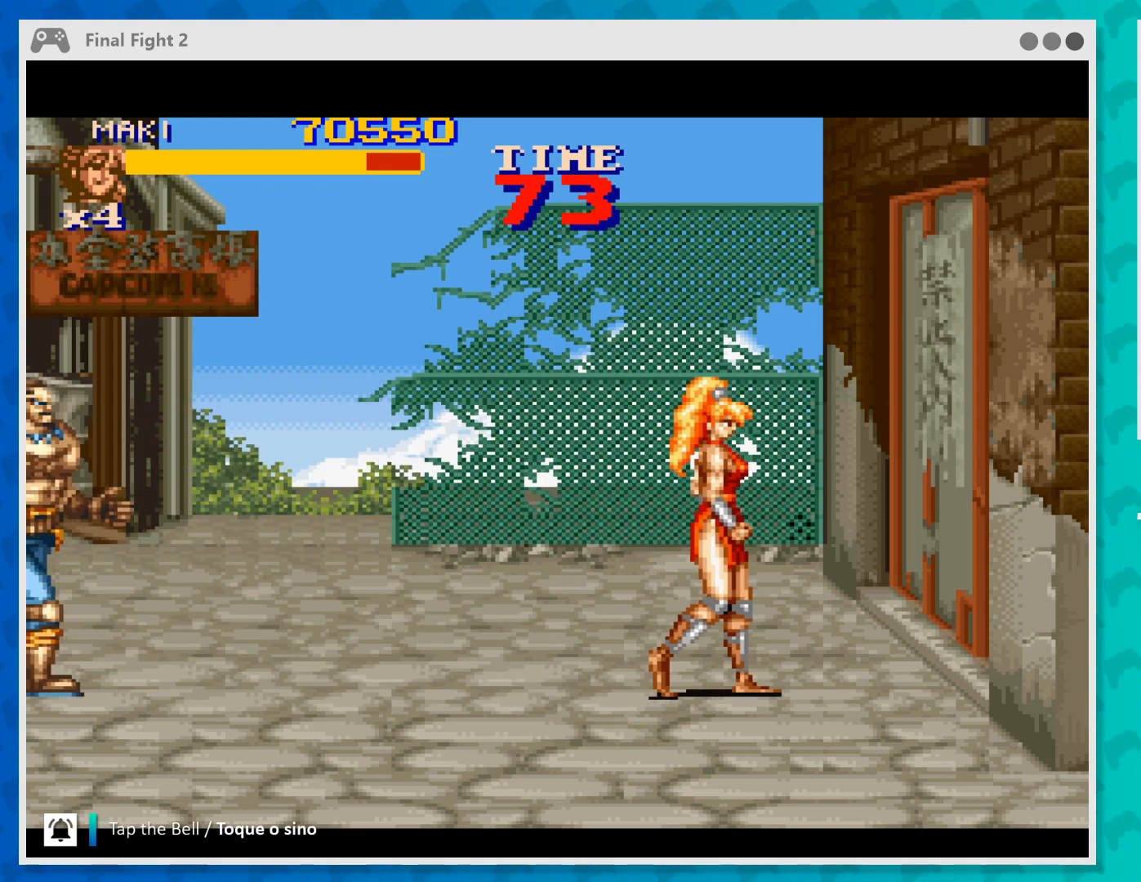
{"buttons": ["B"], "left_stick": "left", "events": [[33, "left_stick", "center"], [167, "left_stick", "left"], [467, "B", "down"]]}
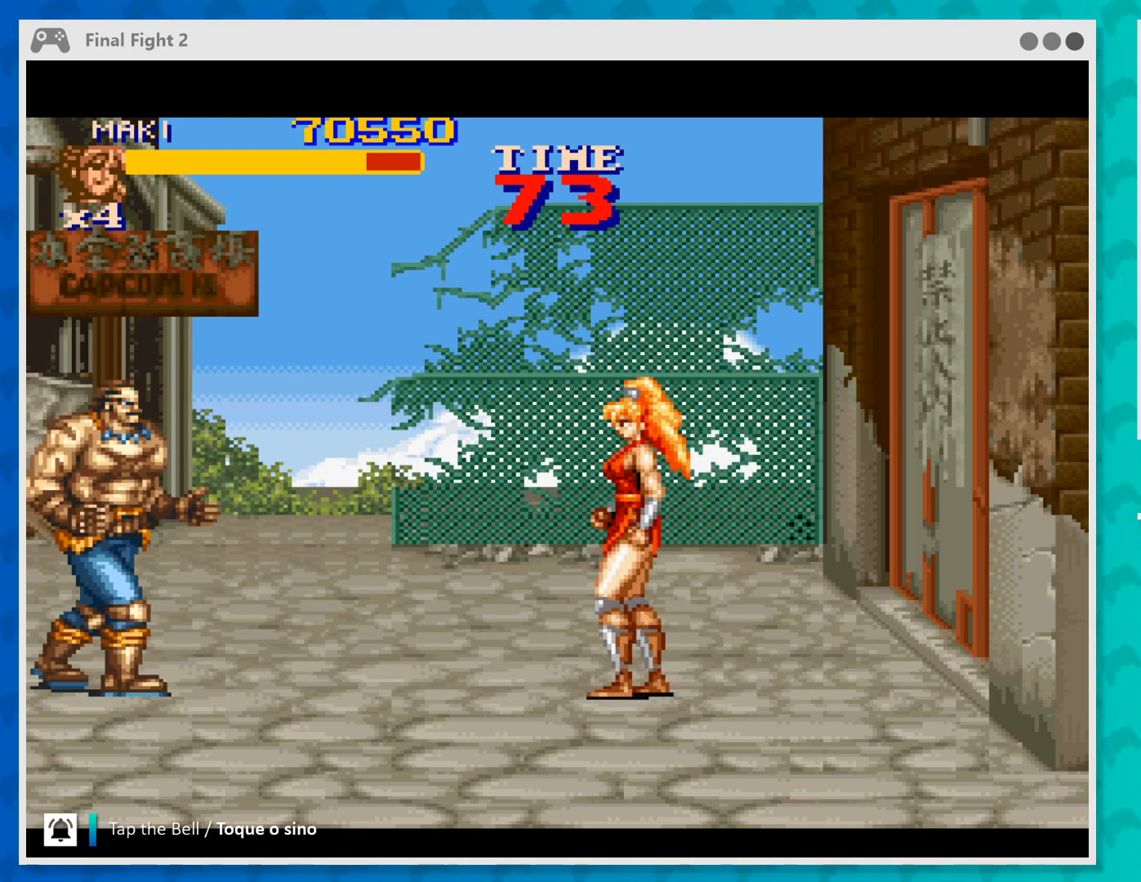
{"buttons": [], "left_stick": "center", "events": [[100, "B", "up"], [400, "Y", "down"], [467, "left_stick", "center"], [500, "Y", "up"]]}
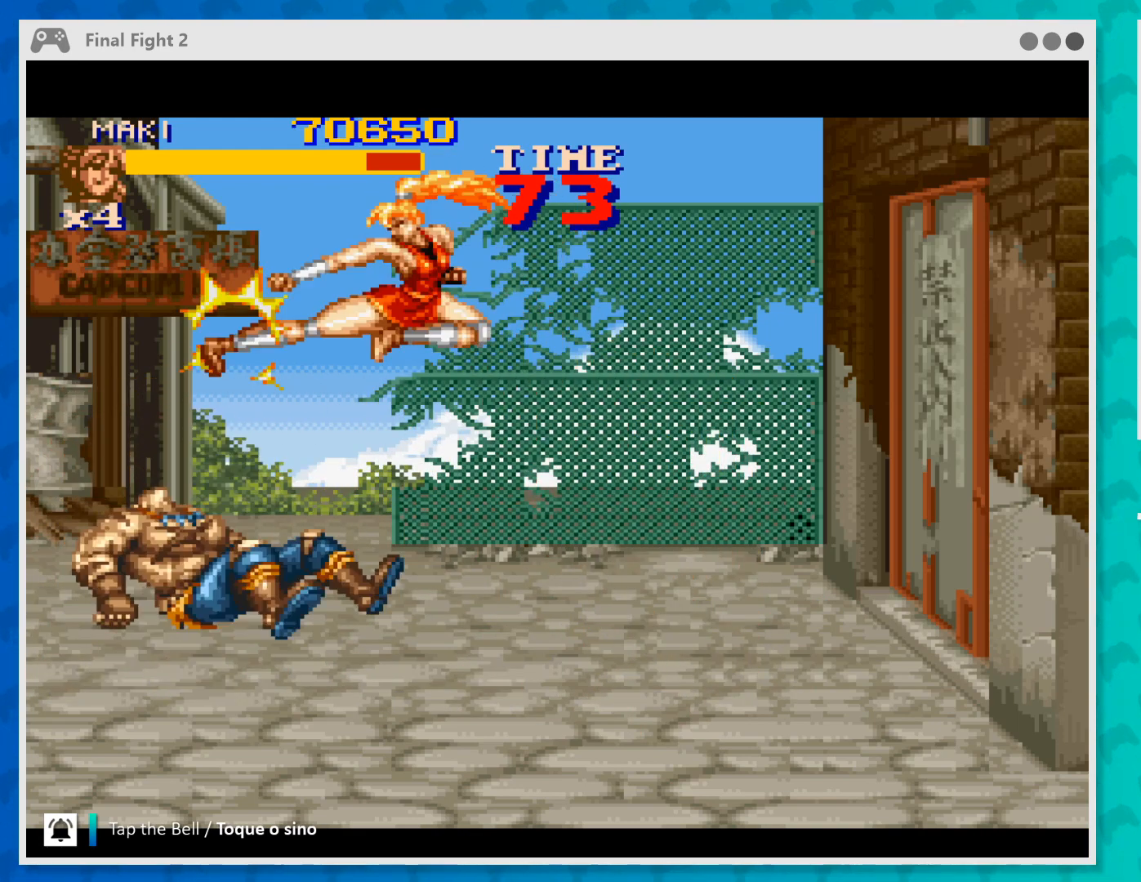
{"buttons": [], "left_stick": "right", "events": [[67, "Y", "down"], [200, "Y", "up"], [400, "left_stick", "right"]]}
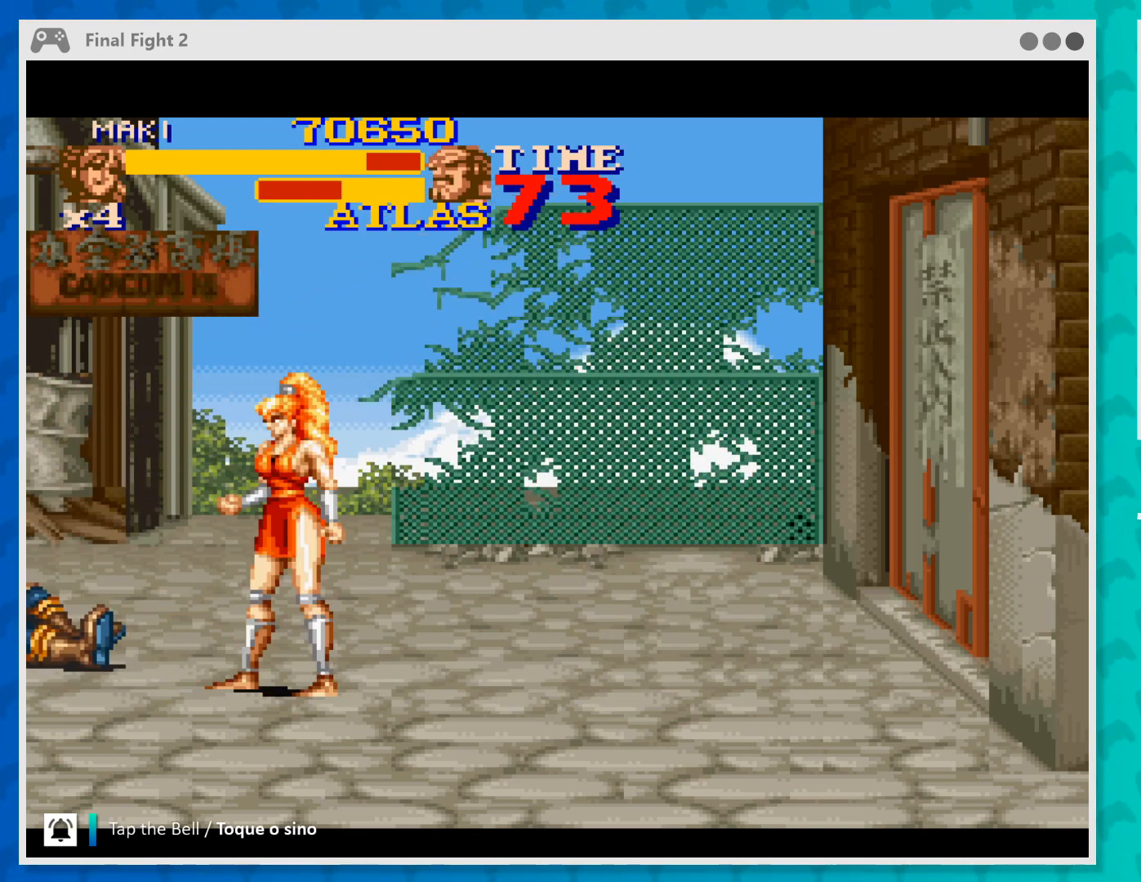
{"buttons": [], "left_stick": "right", "events": []}
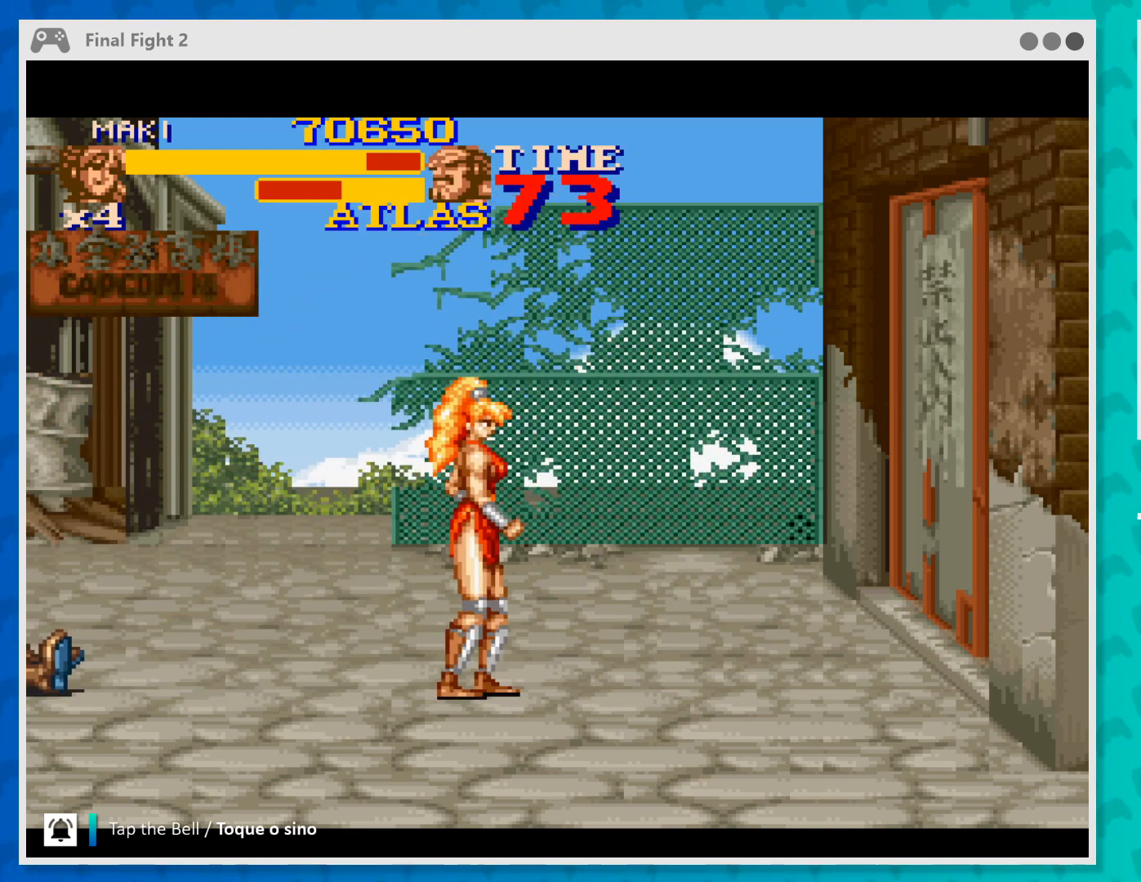
{"buttons": [], "left_stick": "right", "events": []}
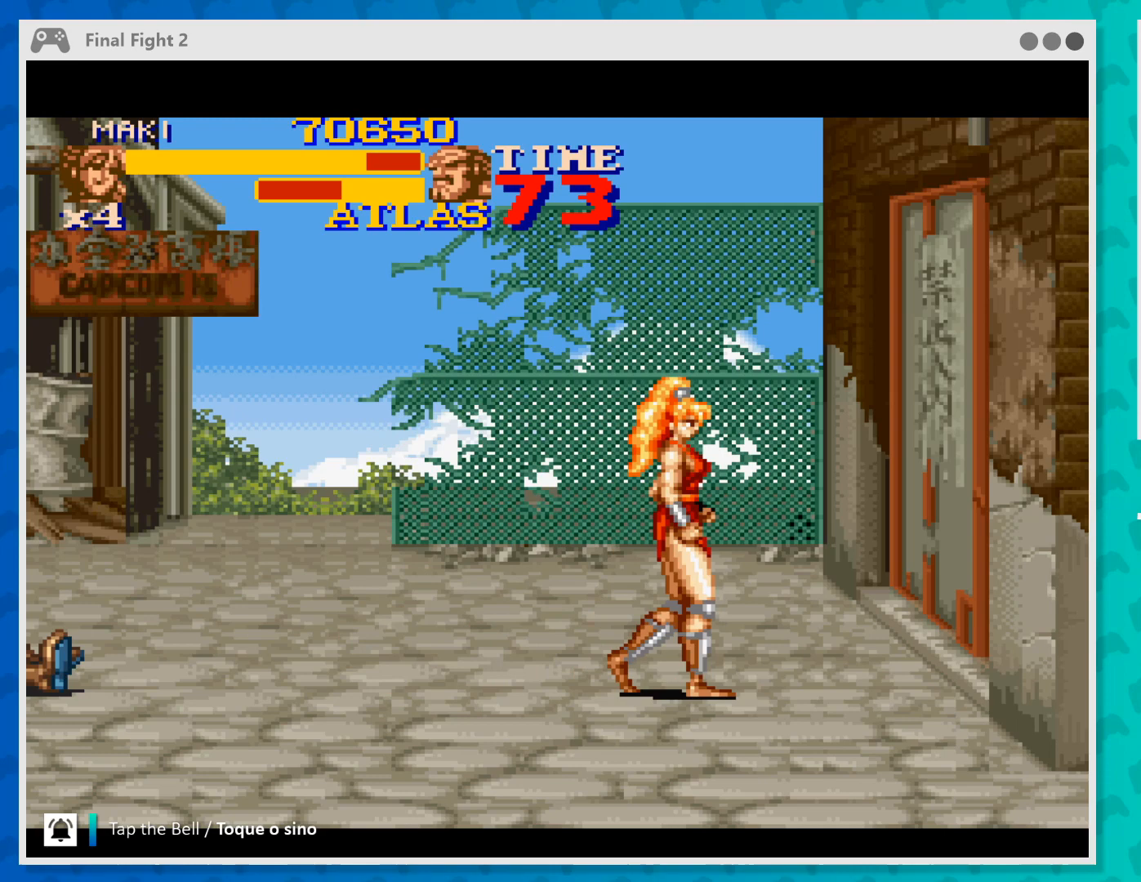
{"buttons": [], "left_stick": "center", "events": [[333, "left_stick", "center"]]}
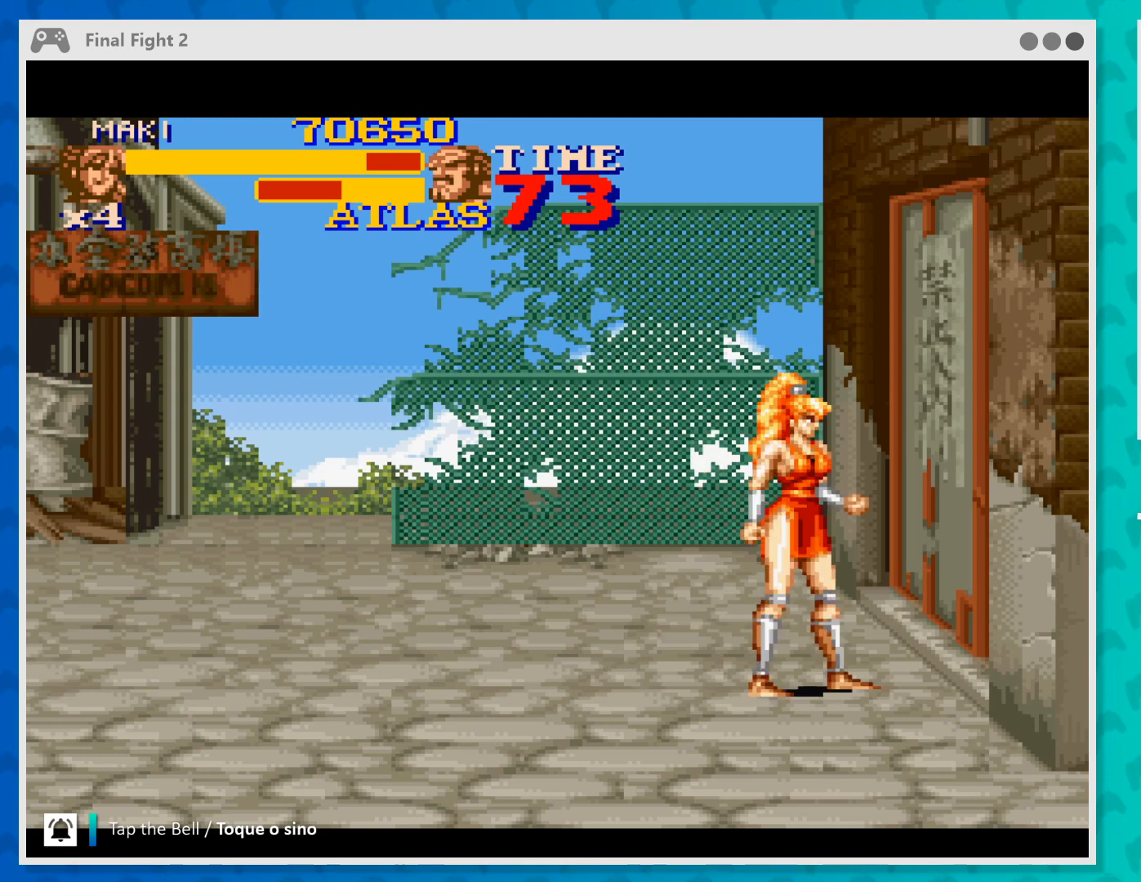
{"buttons": [], "left_stick": "center", "events": []}
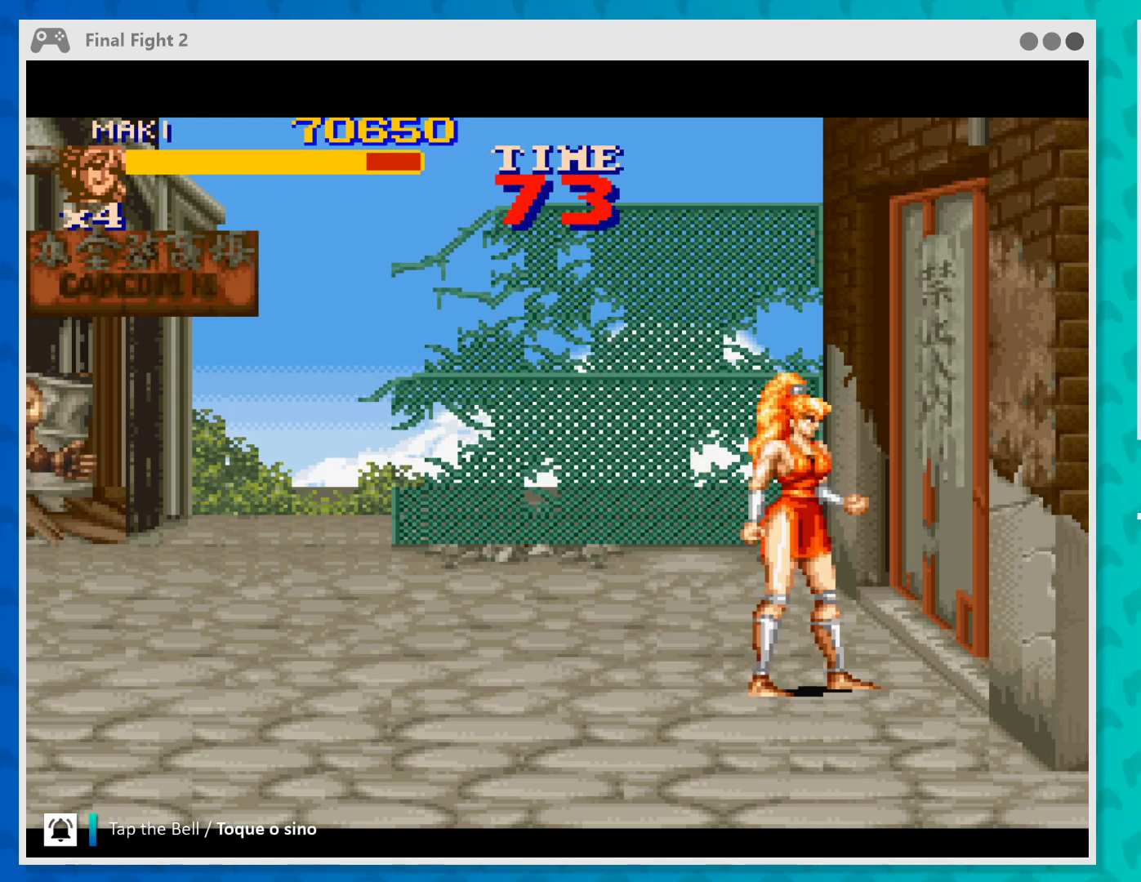
{"buttons": [], "left_stick": "center", "events": []}
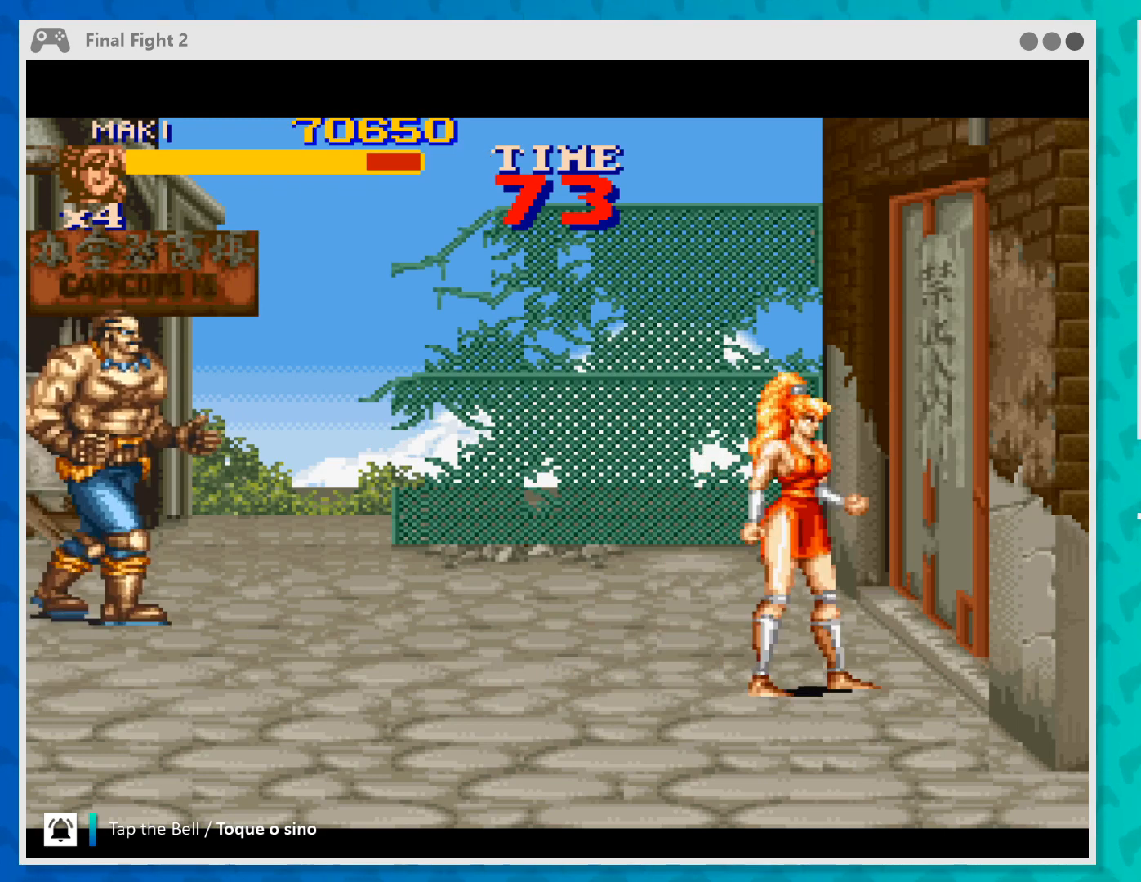
{"buttons": [], "left_stick": "center", "events": []}